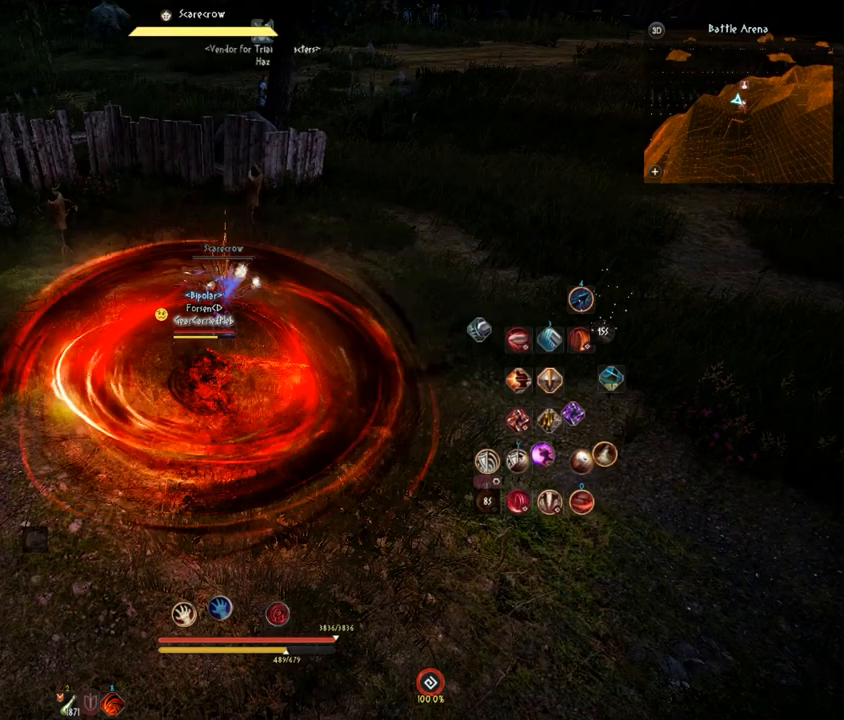
Gameplay with keyboard and mouse; each line is a JSON object with the keys and mouse buttons held at the frame after it. "events" lists presses ("down") and releases ("up") of "a", "comma", "d", "e", "f", "q", "s", "shift", "space", "tab", "w", "mouse_left" and "mouse_right" between this image and that frame as [ms after this image, input, new state], when the widget could be followed in between. "mouse_left", "mouse_right" = the "left", "right" buttons of the "mouse" list. No other keys are recorded. Mouse movement is not recorded.
{"keys": [], "mouse": [], "events": []}
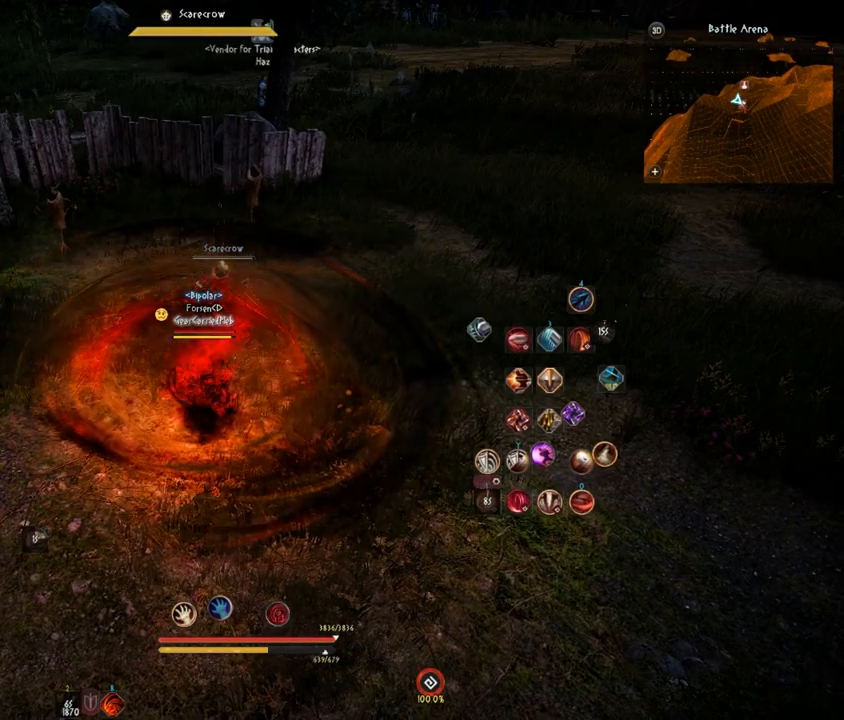
{"keys": [], "mouse": [], "events": []}
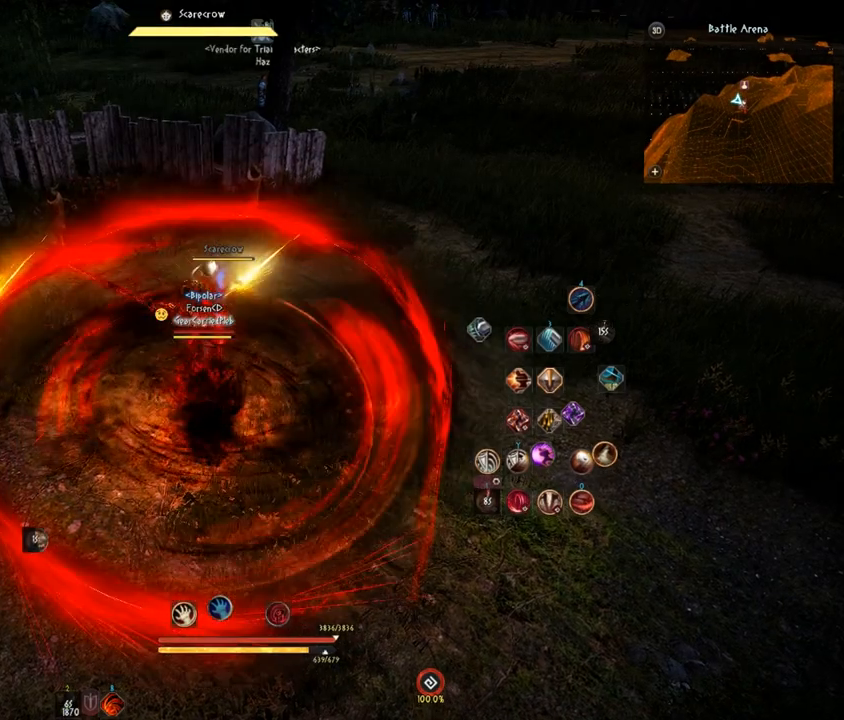
{"keys": [], "mouse": [], "events": []}
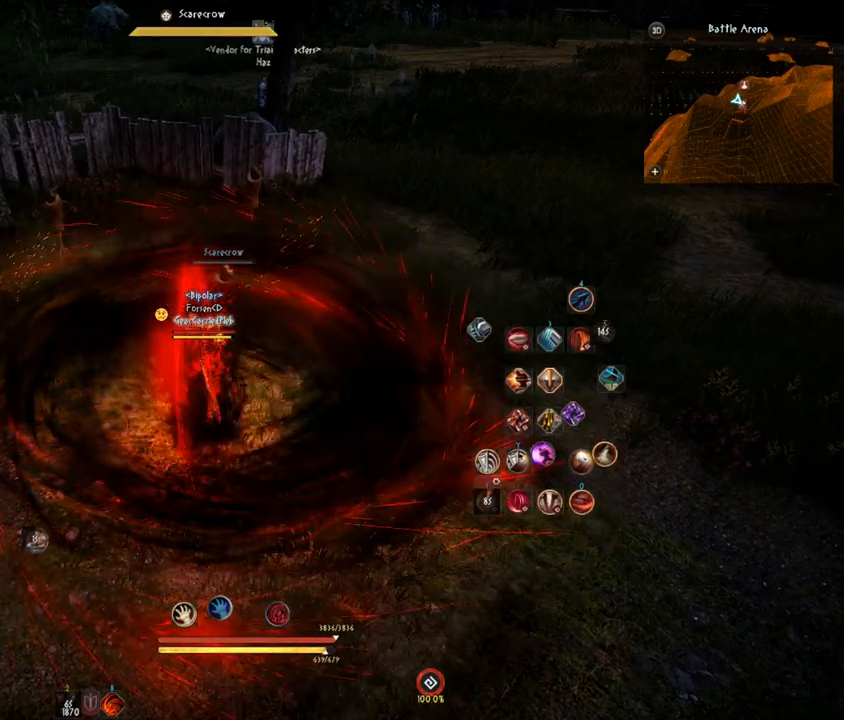
{"keys": [], "mouse": [], "events": []}
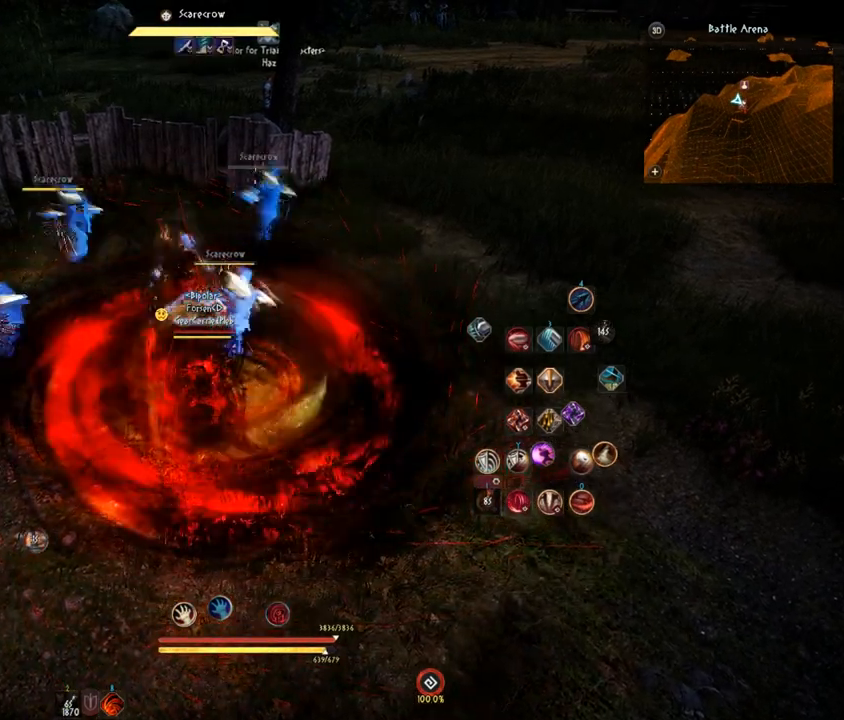
{"keys": [], "mouse": [], "events": []}
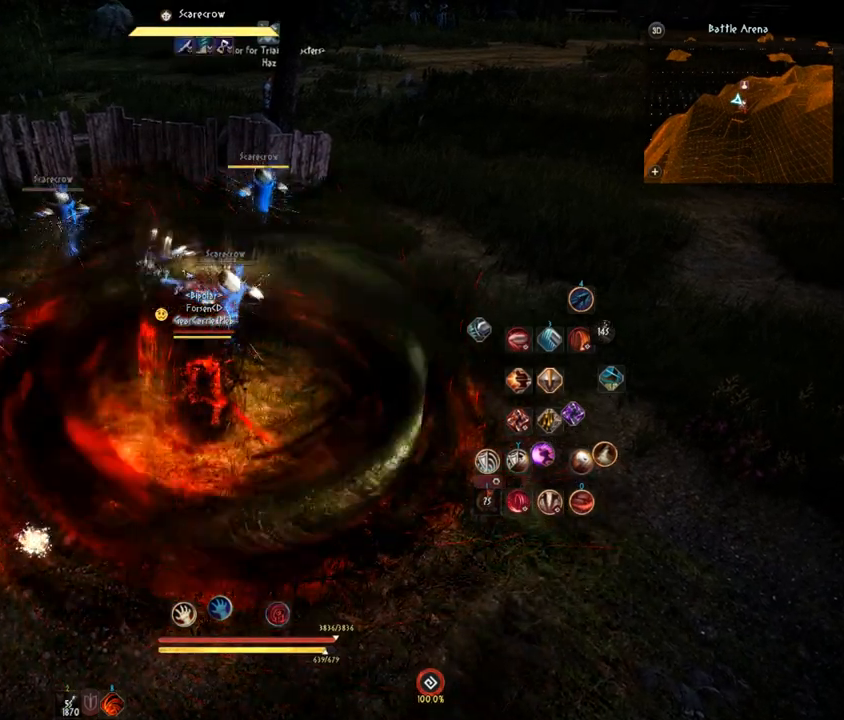
{"keys": [], "mouse": [], "events": []}
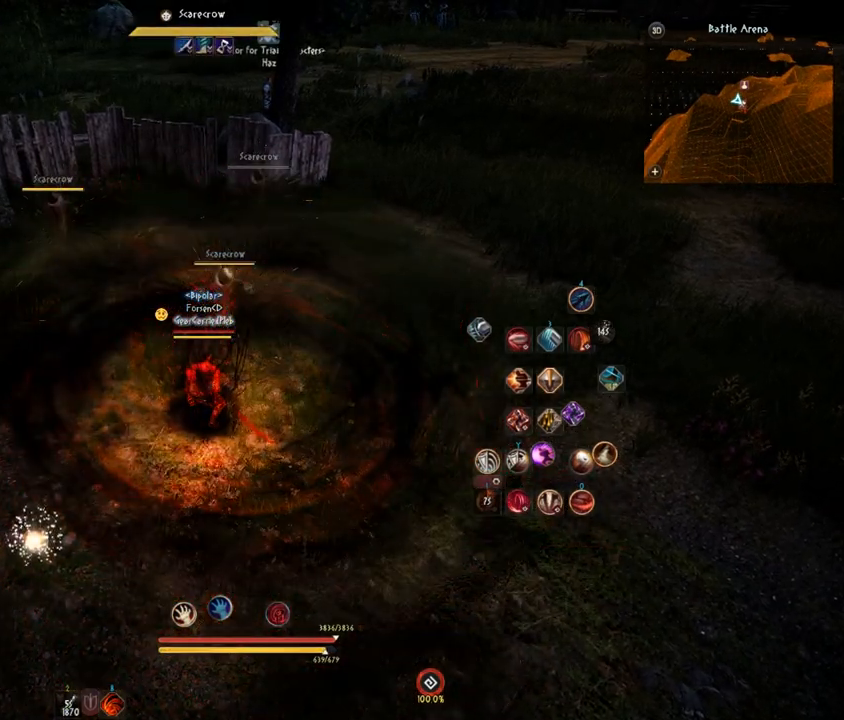
{"keys": ["shift"], "mouse": [], "events": [[116, "shift", "down"]]}
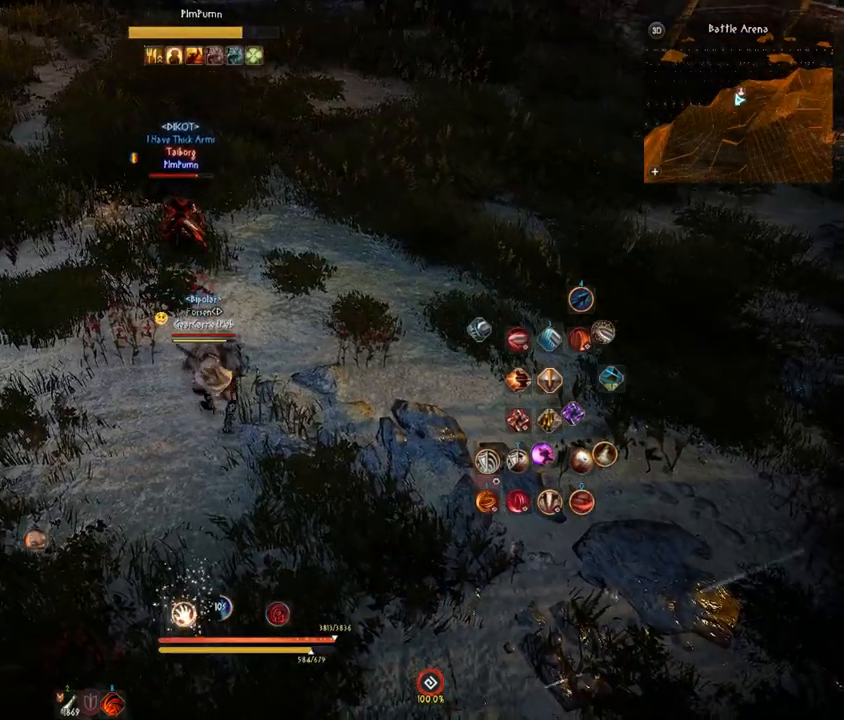
{"keys": ["a"], "mouse": [], "events": [[117, "shift", "up"], [317, "a", "down"]]}
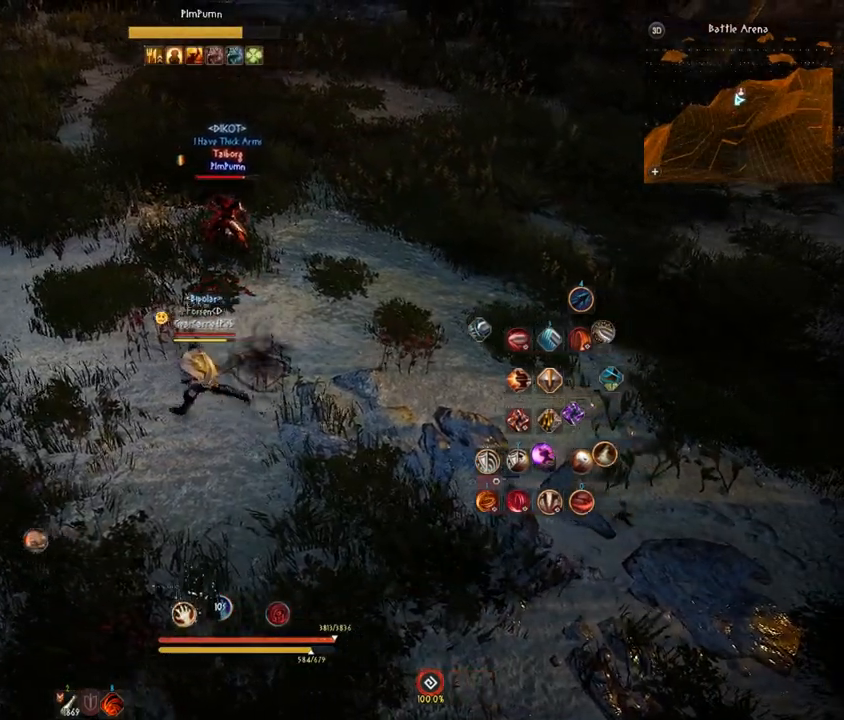
{"keys": ["a", "s"], "mouse": [], "events": [[83, "a", "up"], [116, "s", "down"], [450, "a", "down"]]}
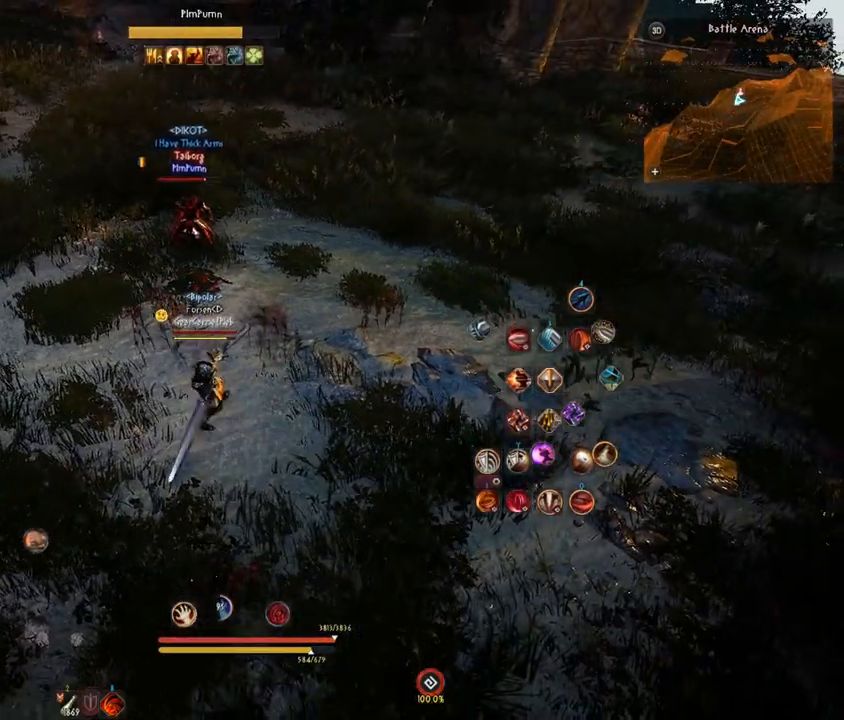
{"keys": [], "mouse": [], "events": [[167, "a", "up"], [450, "s", "up"]]}
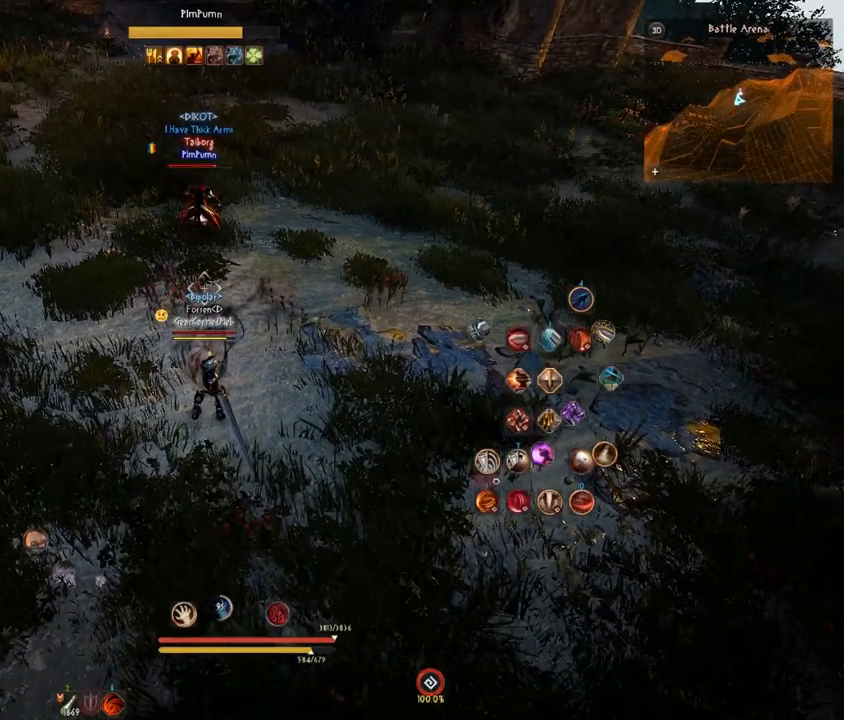
{"keys": ["shift"], "mouse": [], "events": [[133, "shift", "down"]]}
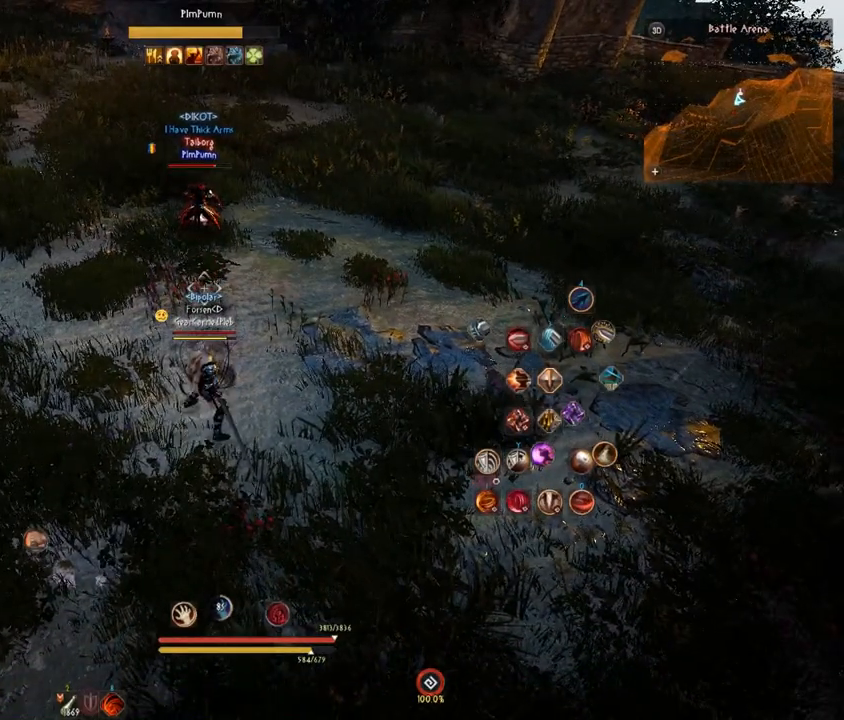
{"keys": ["shift"], "mouse": [], "events": []}
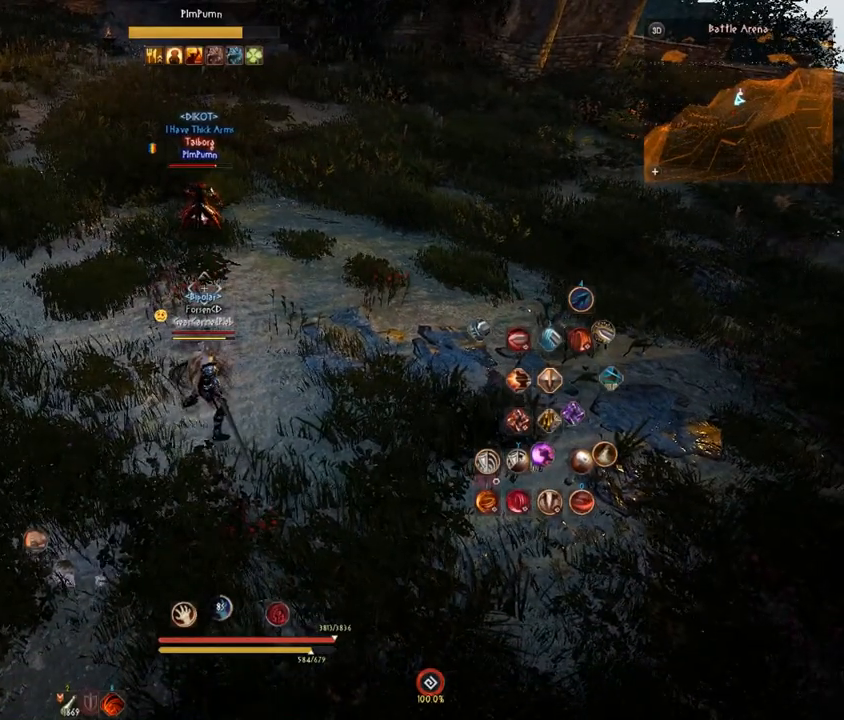
{"keys": ["shift"], "mouse": [], "events": []}
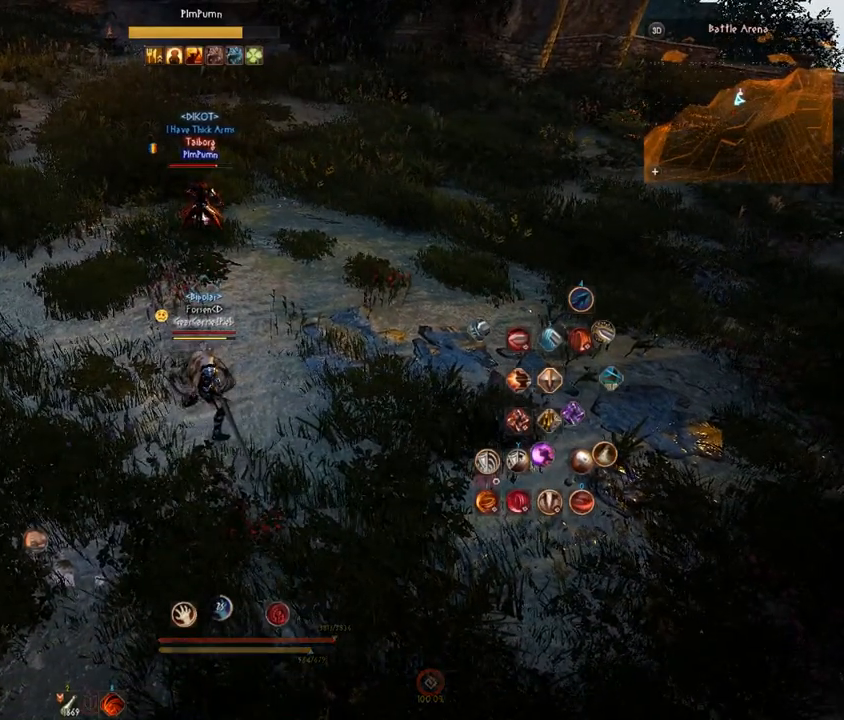
{"keys": ["shift"], "mouse": [], "events": []}
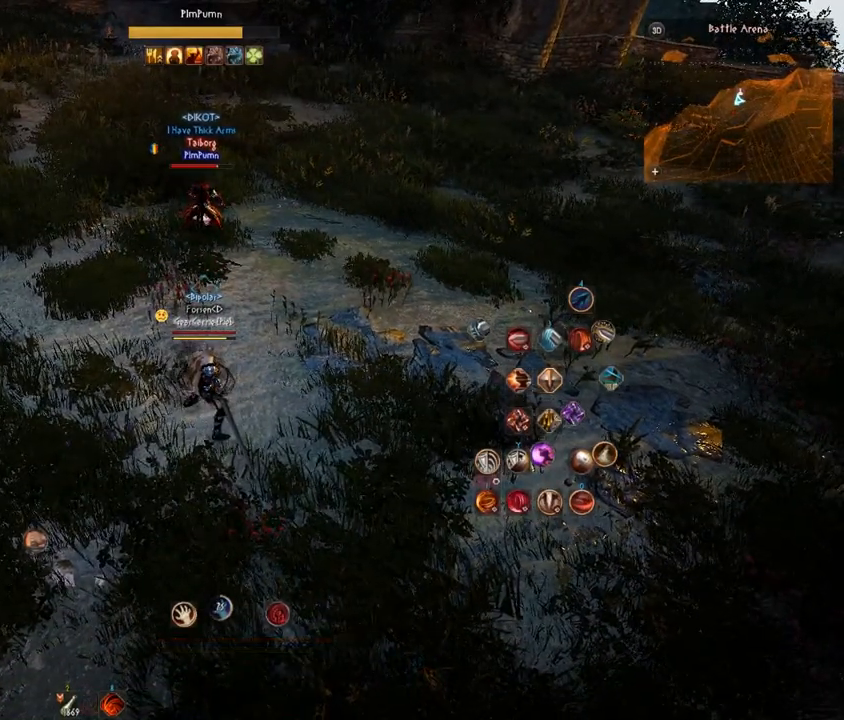
{"keys": ["shift"], "mouse": [], "events": []}
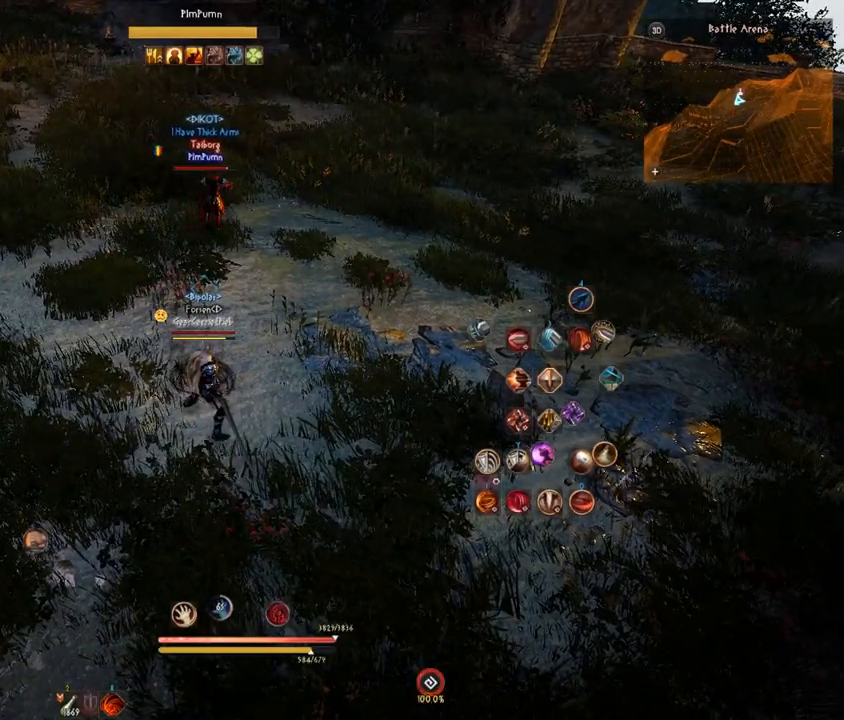
{"keys": [], "mouse": [], "events": [[167, "shift", "up"]]}
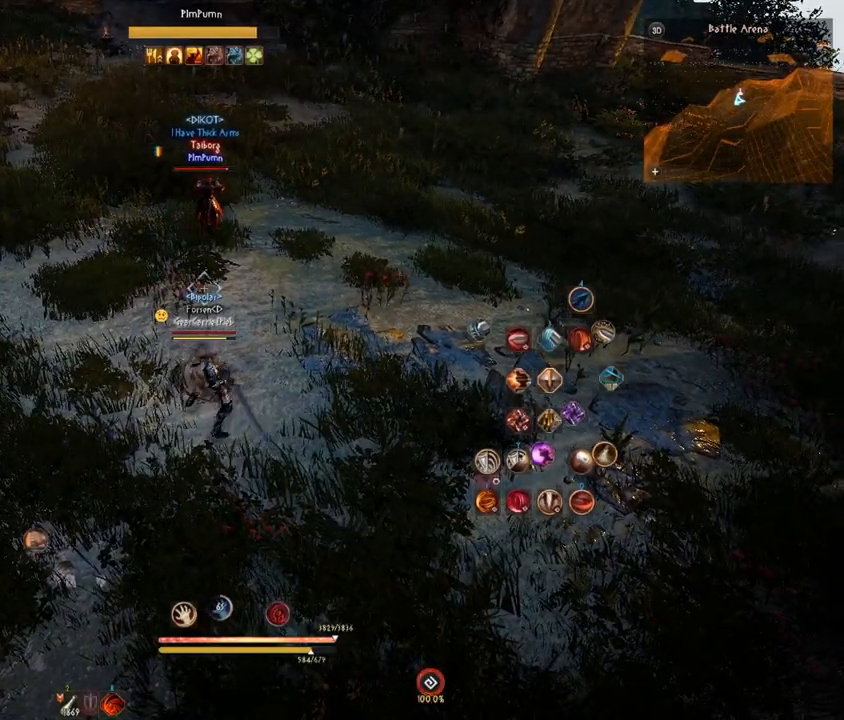
{"keys": [], "mouse": [], "events": []}
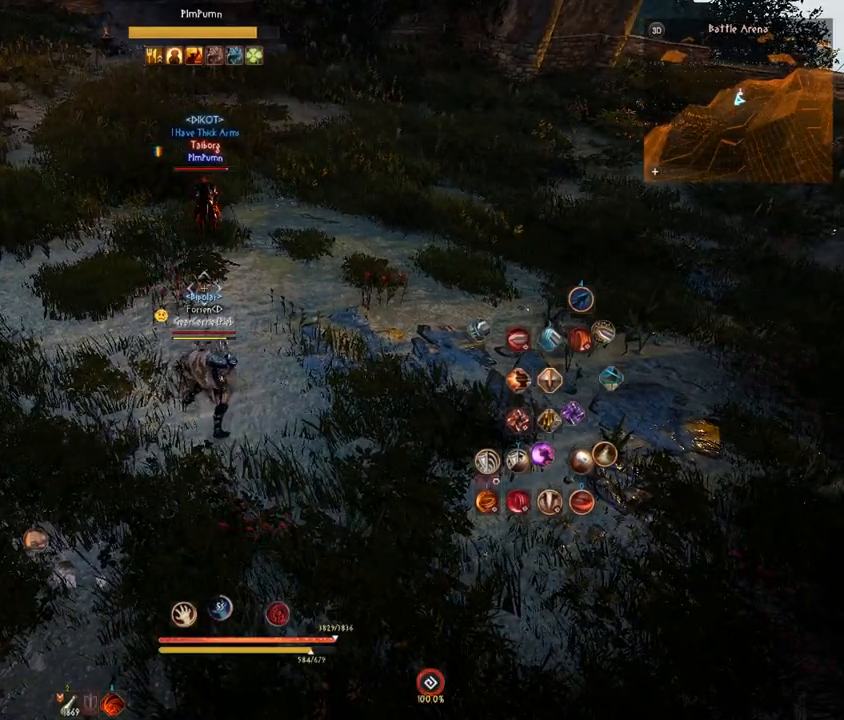
{"keys": [], "mouse": [], "events": []}
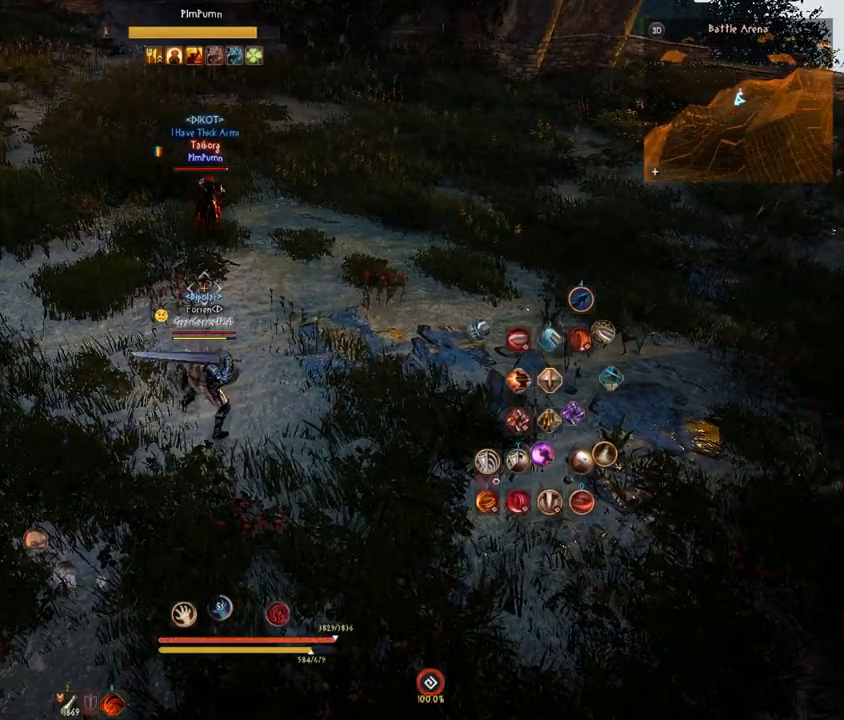
{"keys": [], "mouse": [], "events": []}
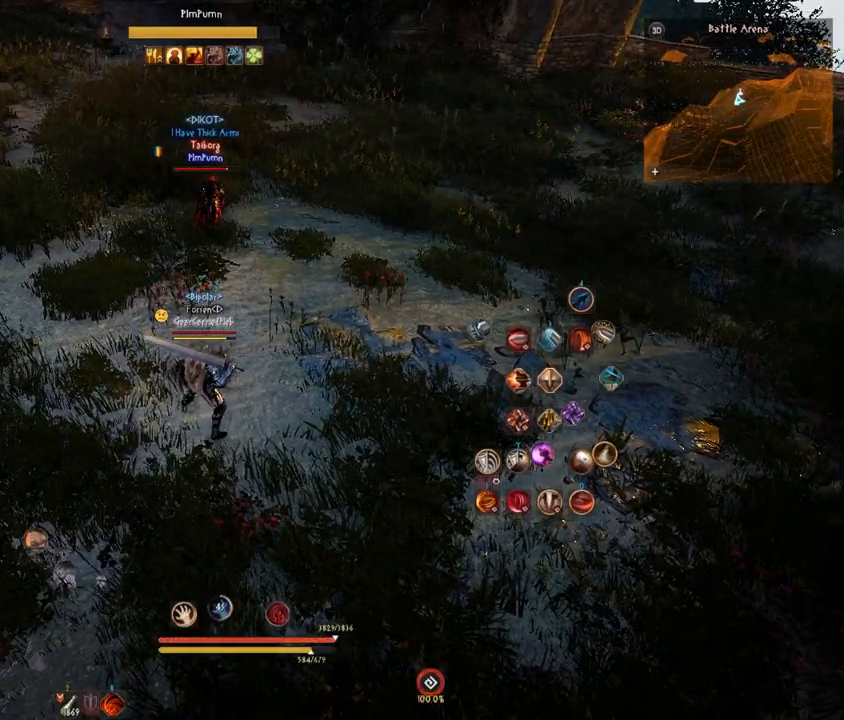
{"keys": [], "mouse": [], "events": []}
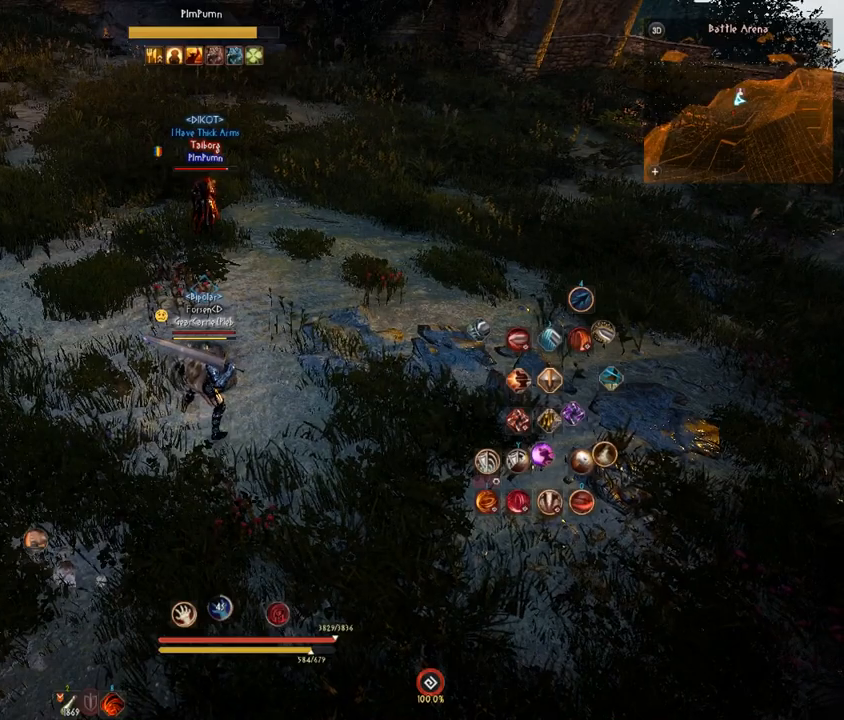
{"keys": [], "mouse": [], "events": []}
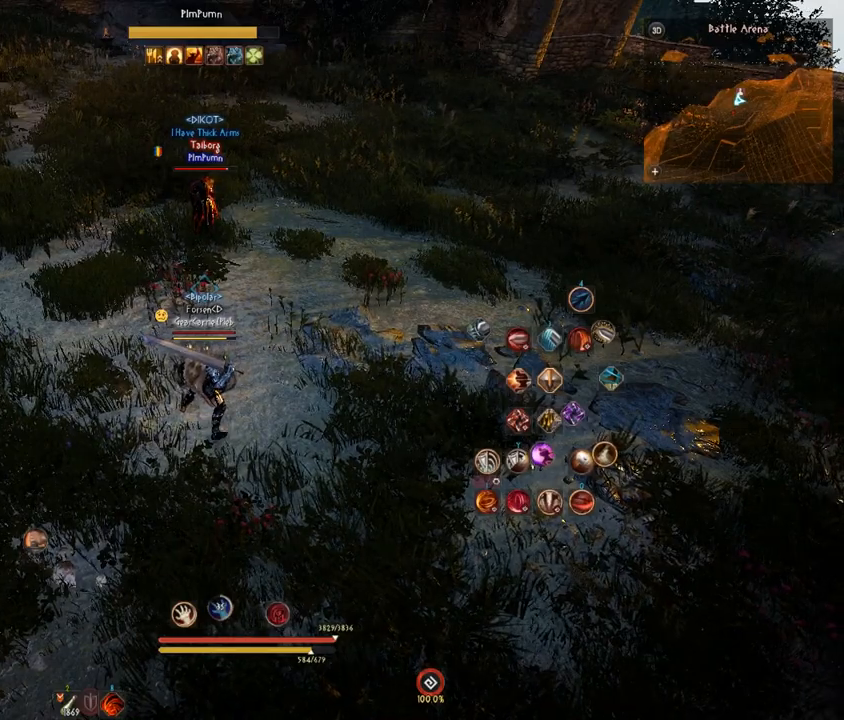
{"keys": [], "mouse": [], "events": [[234, "w", "down"], [317, "w", "up"]]}
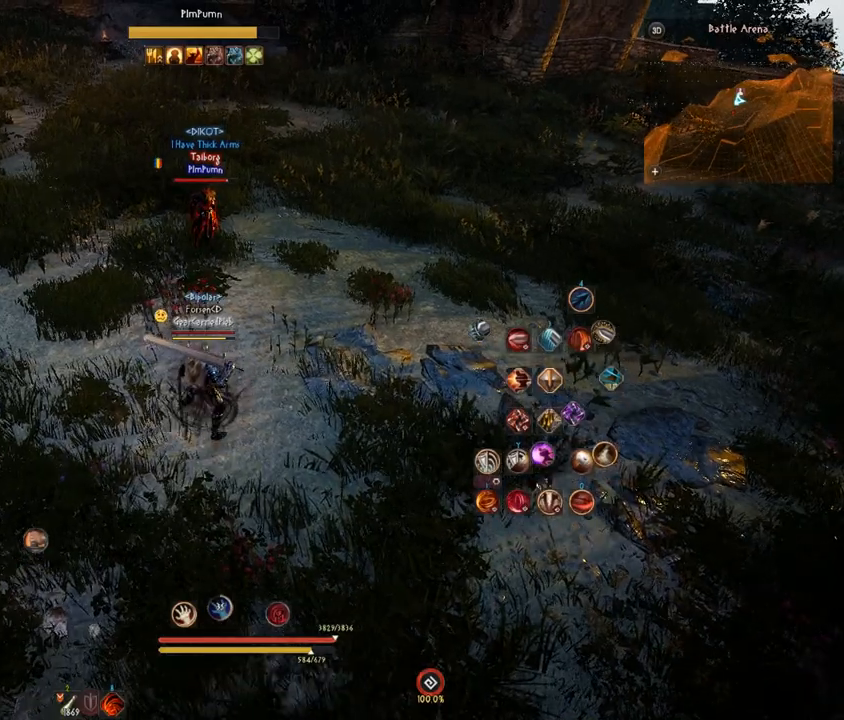
{"keys": ["shift"], "mouse": [], "events": [[350, "shift", "down"]]}